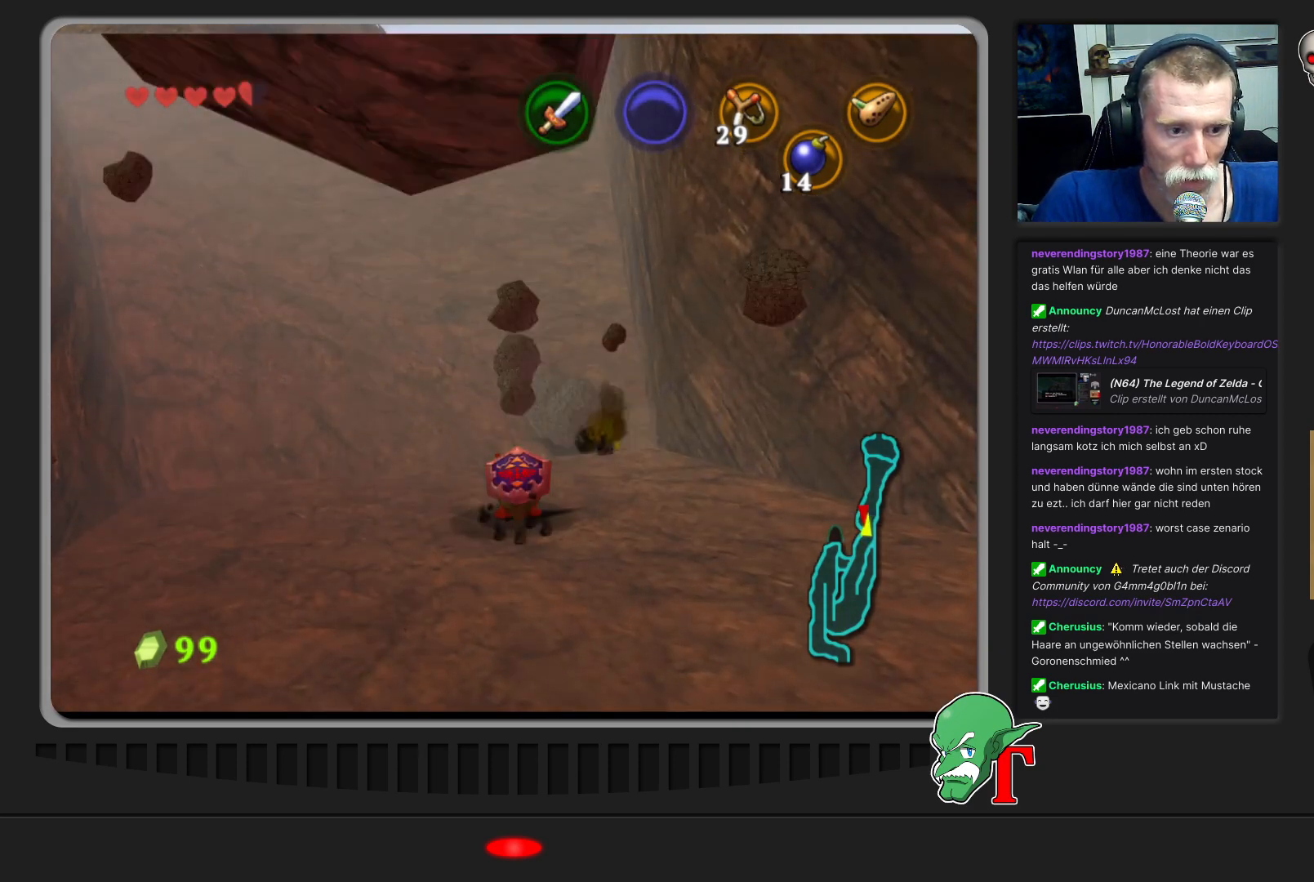
Gameplay with a controller (Nintendo layout); each line is a JSON object with the inputs held at the frame after it. "events" lists button and stick changes between this image and that frame as [ms after this image, input, new state], when the widget could be followed in between. Not read: L3 R3.
{"buttons": [], "left_stick": "center", "events": []}
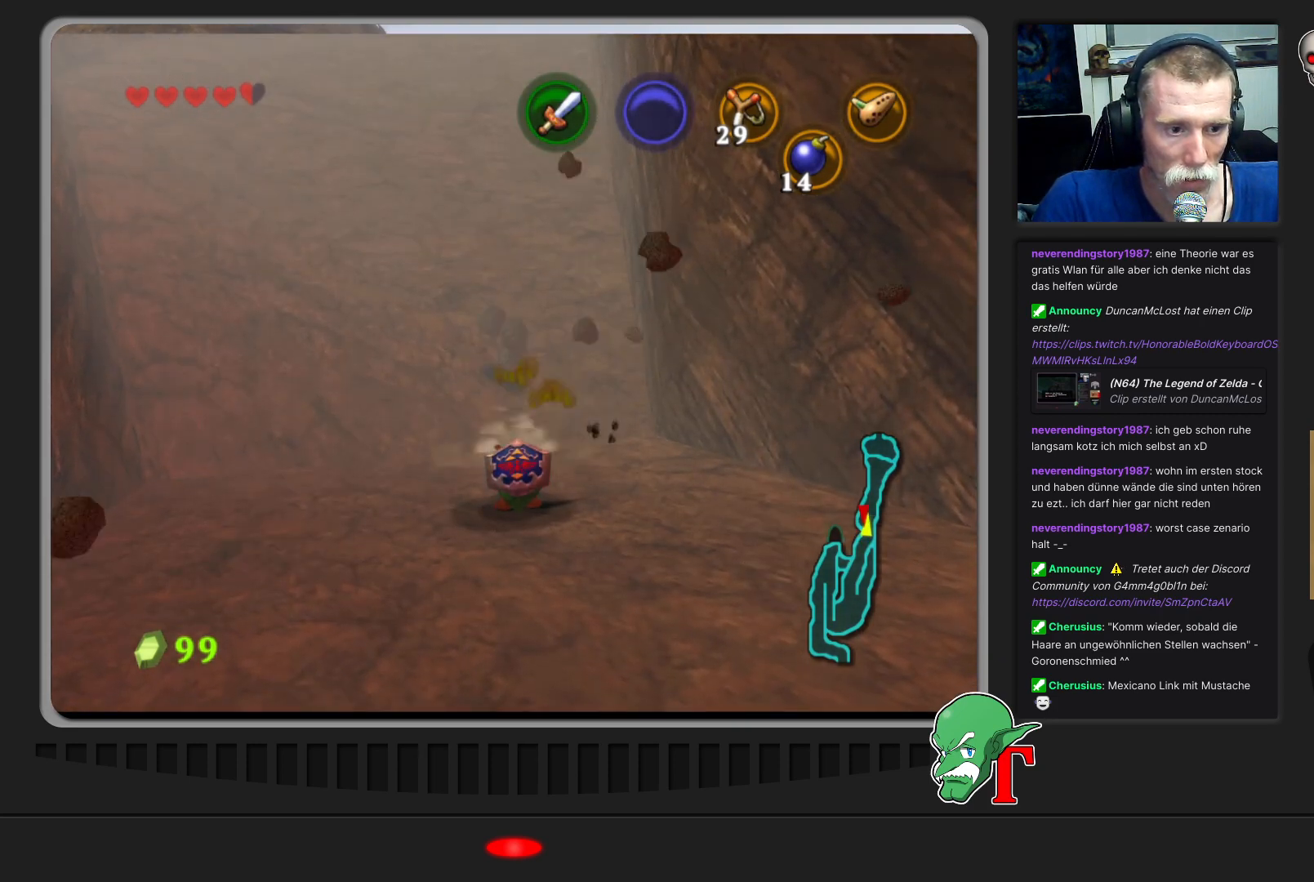
{"buttons": [], "left_stick": "center", "events": []}
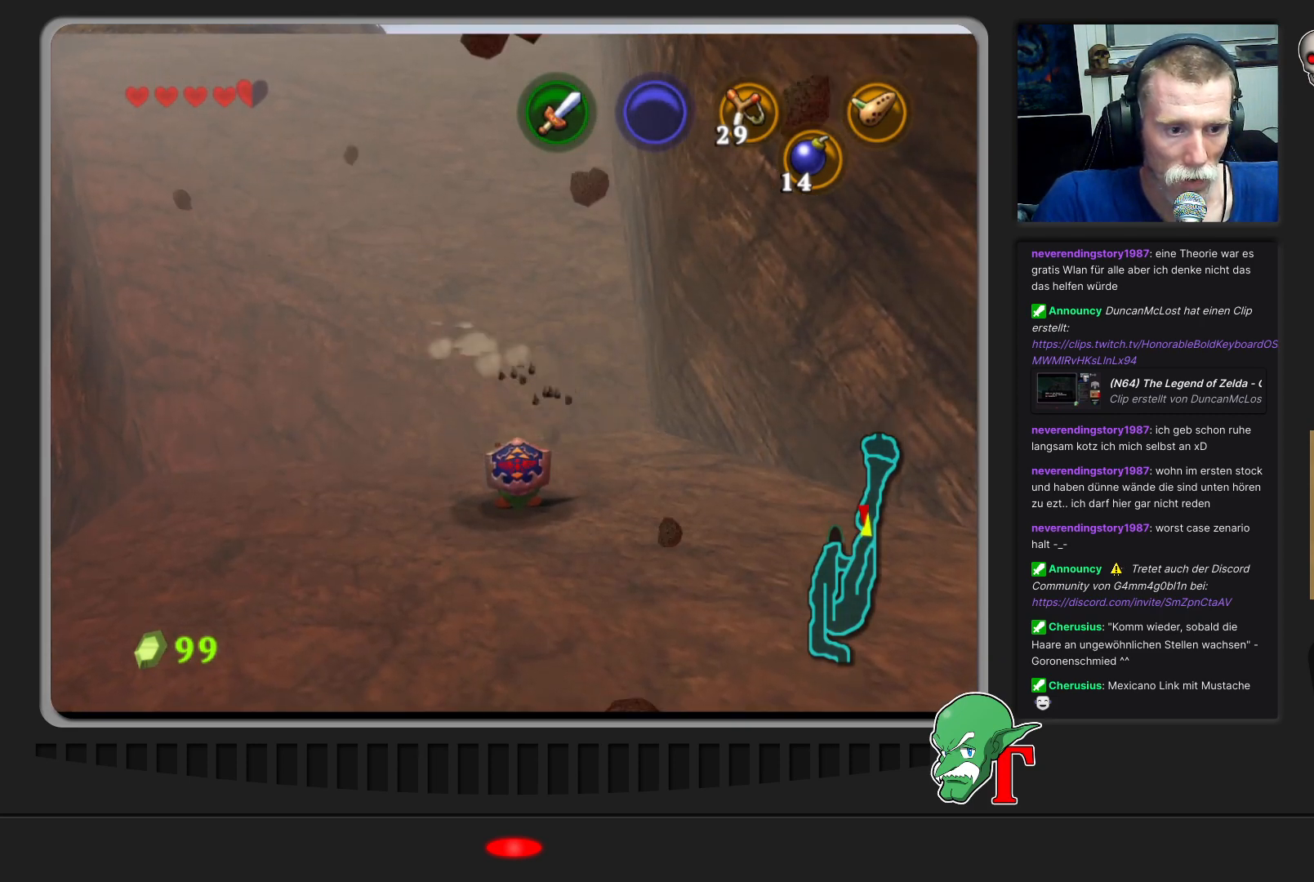
{"buttons": [], "left_stick": "up", "events": [[500, "left_stick", "up"]]}
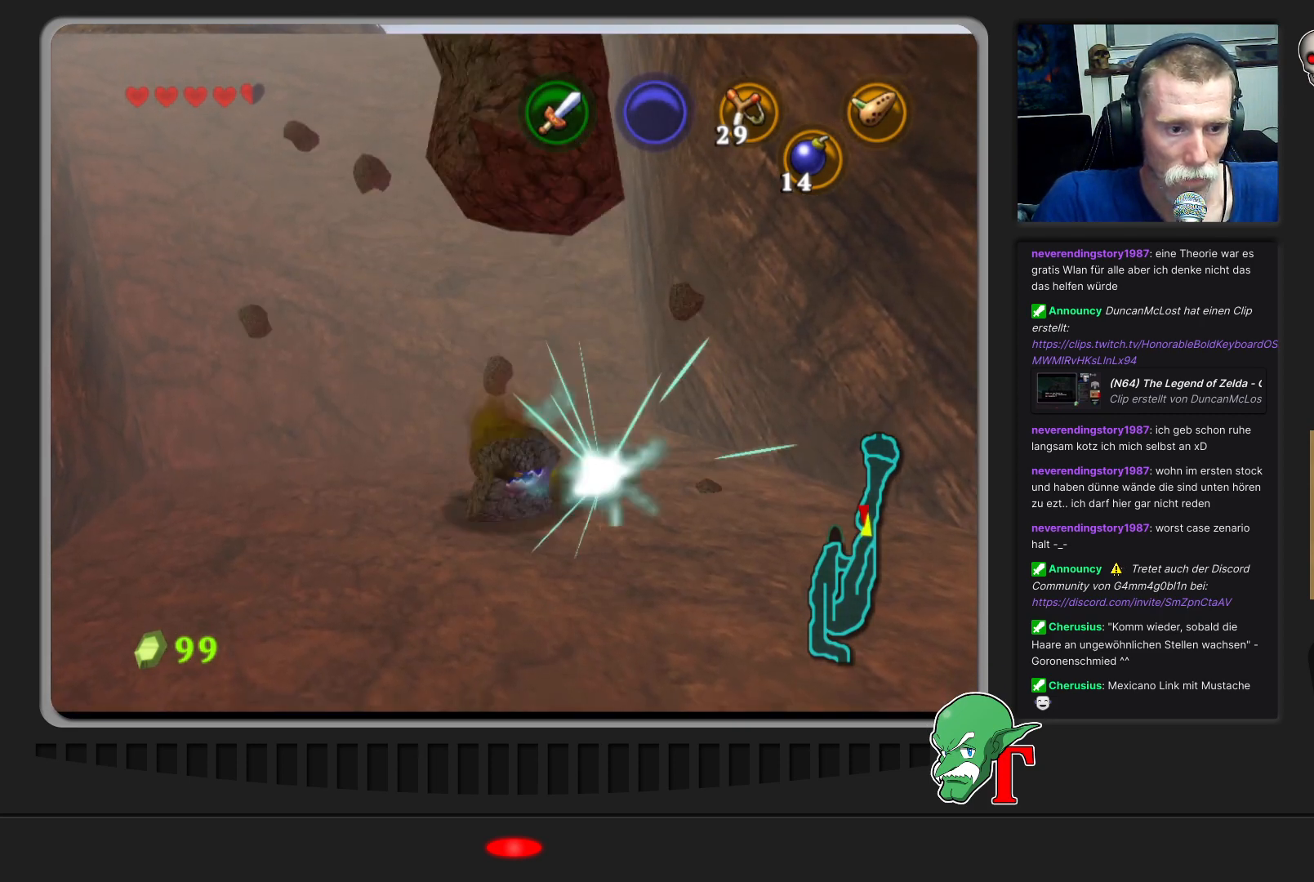
{"buttons": [], "left_stick": "up", "events": []}
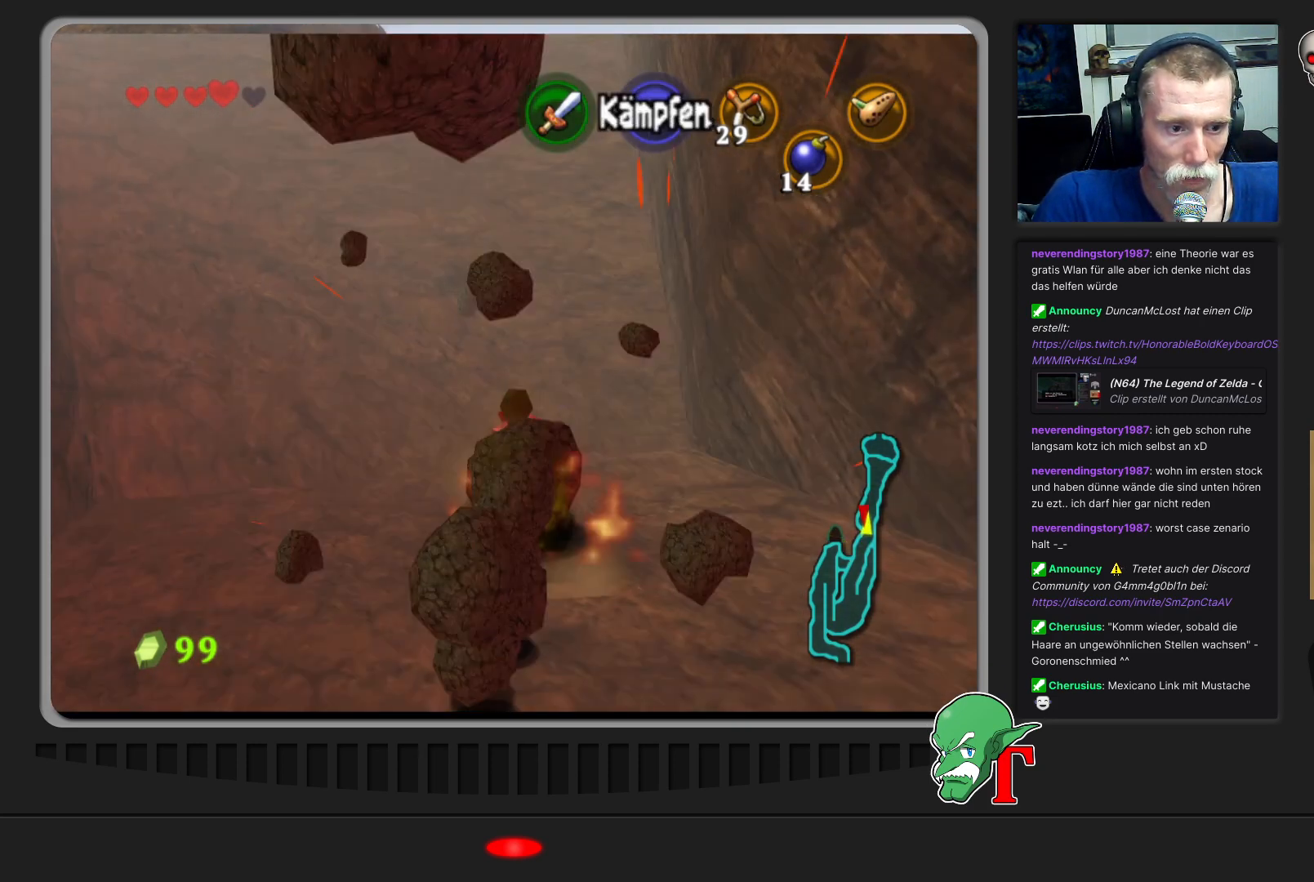
{"buttons": [], "left_stick": "up", "events": []}
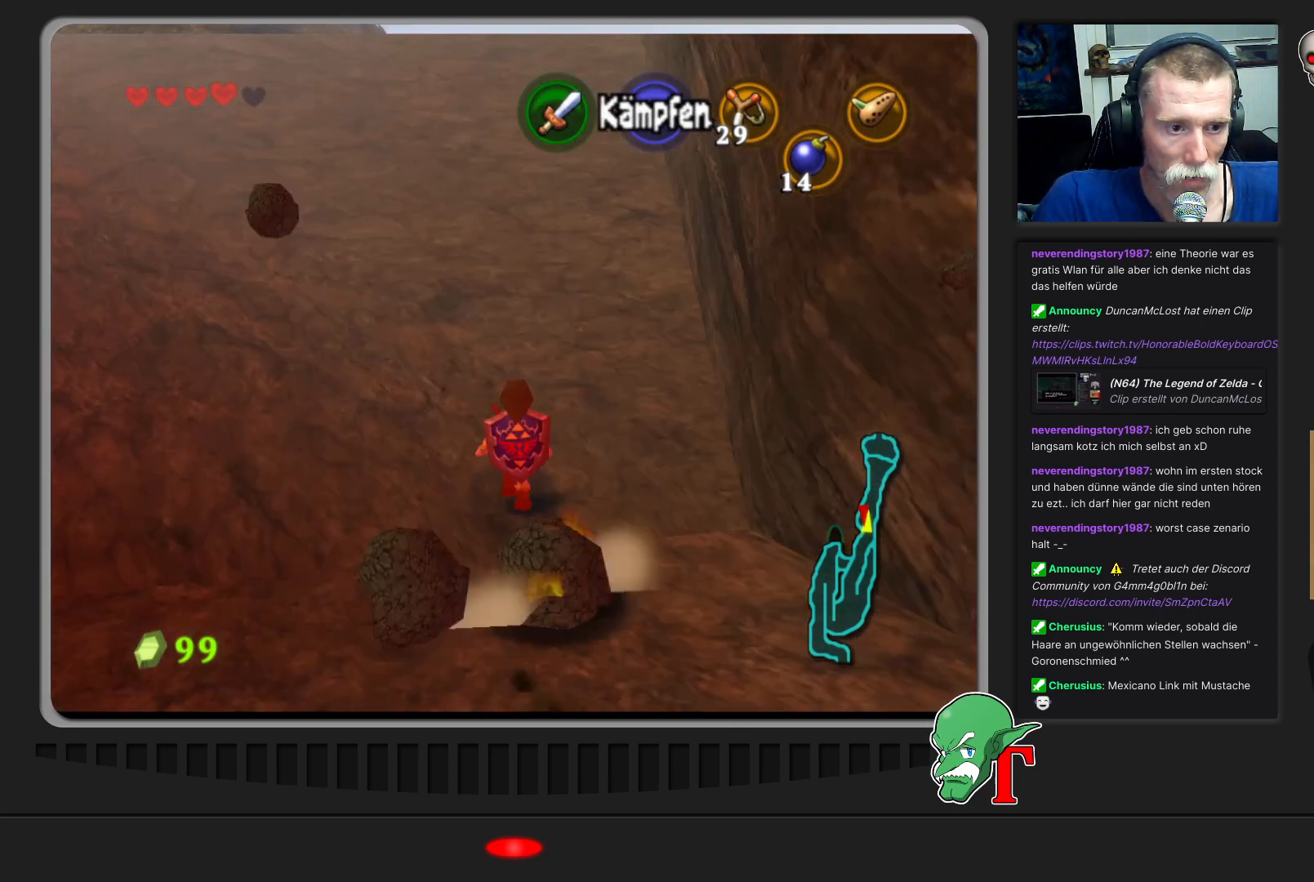
{"buttons": [], "left_stick": "center", "events": [[433, "left_stick", "center"]]}
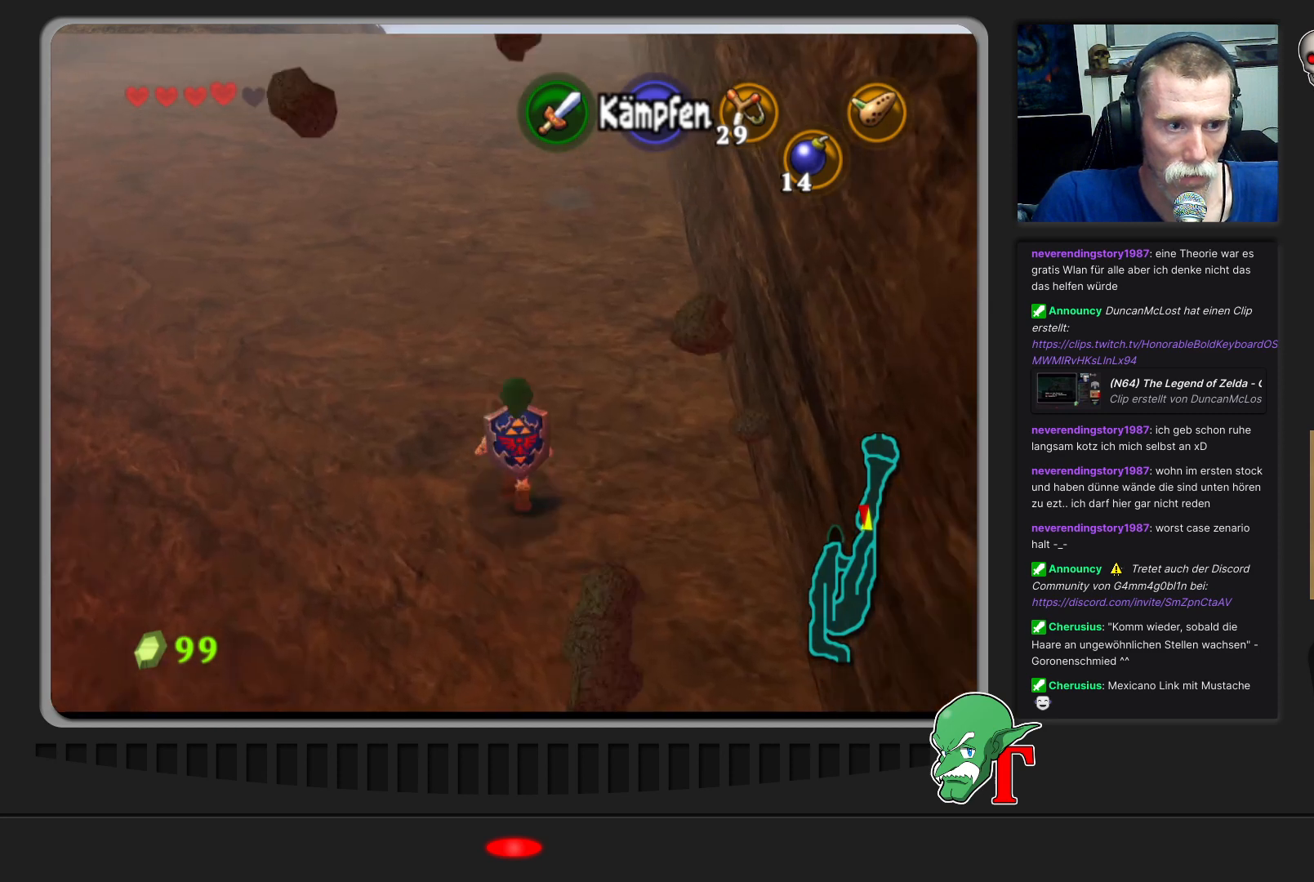
{"buttons": [], "left_stick": "center", "events": []}
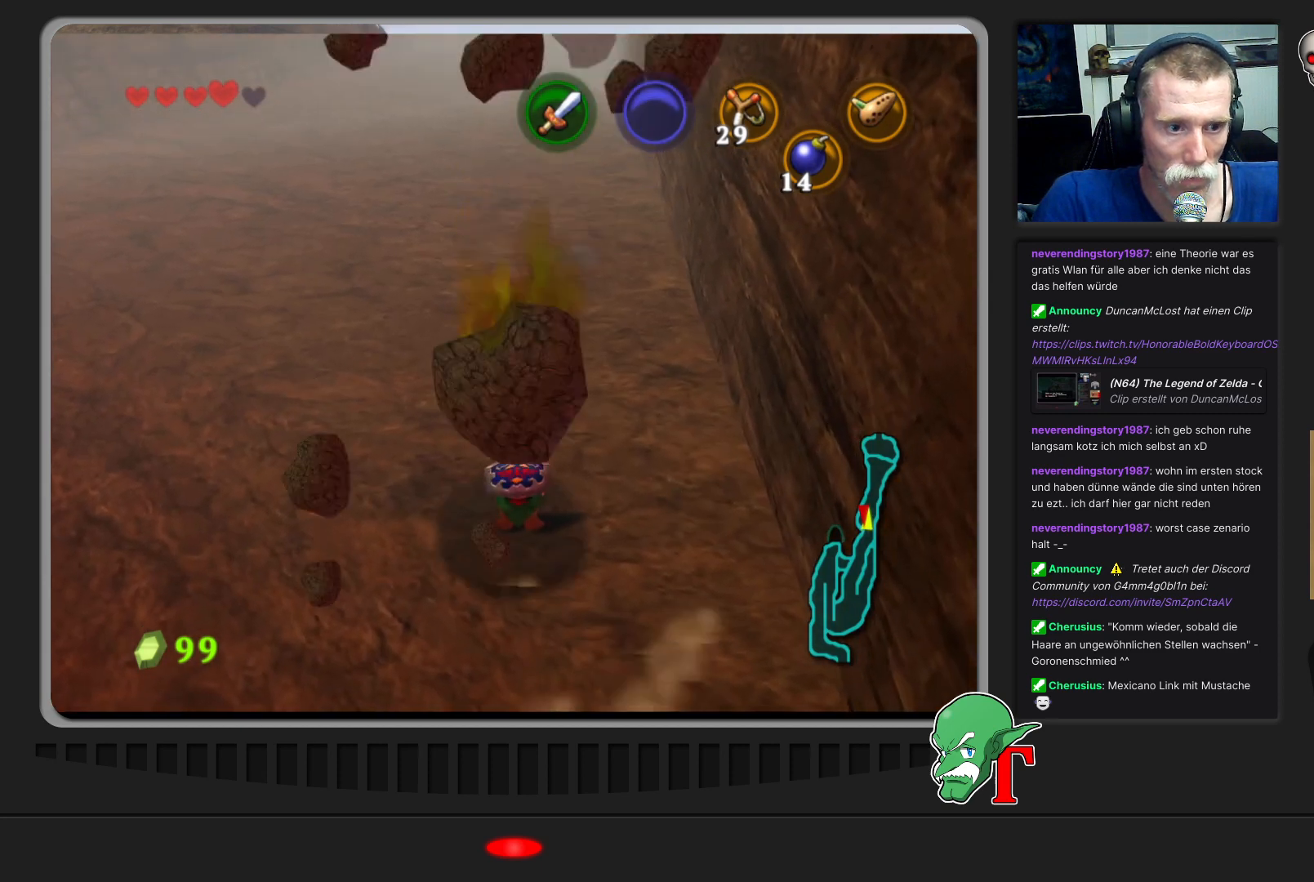
{"buttons": [], "left_stick": "center", "events": []}
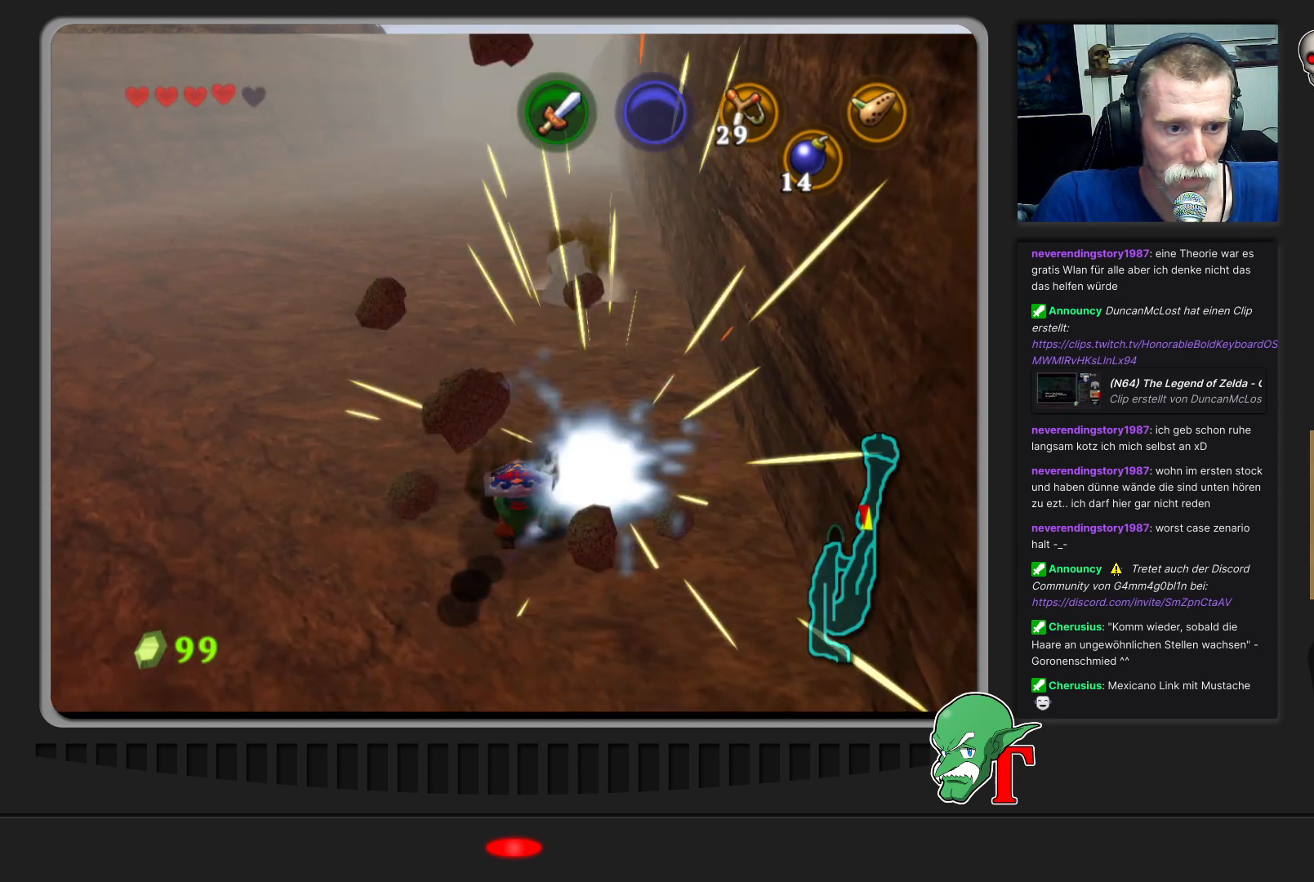
{"buttons": [], "left_stick": "center", "events": []}
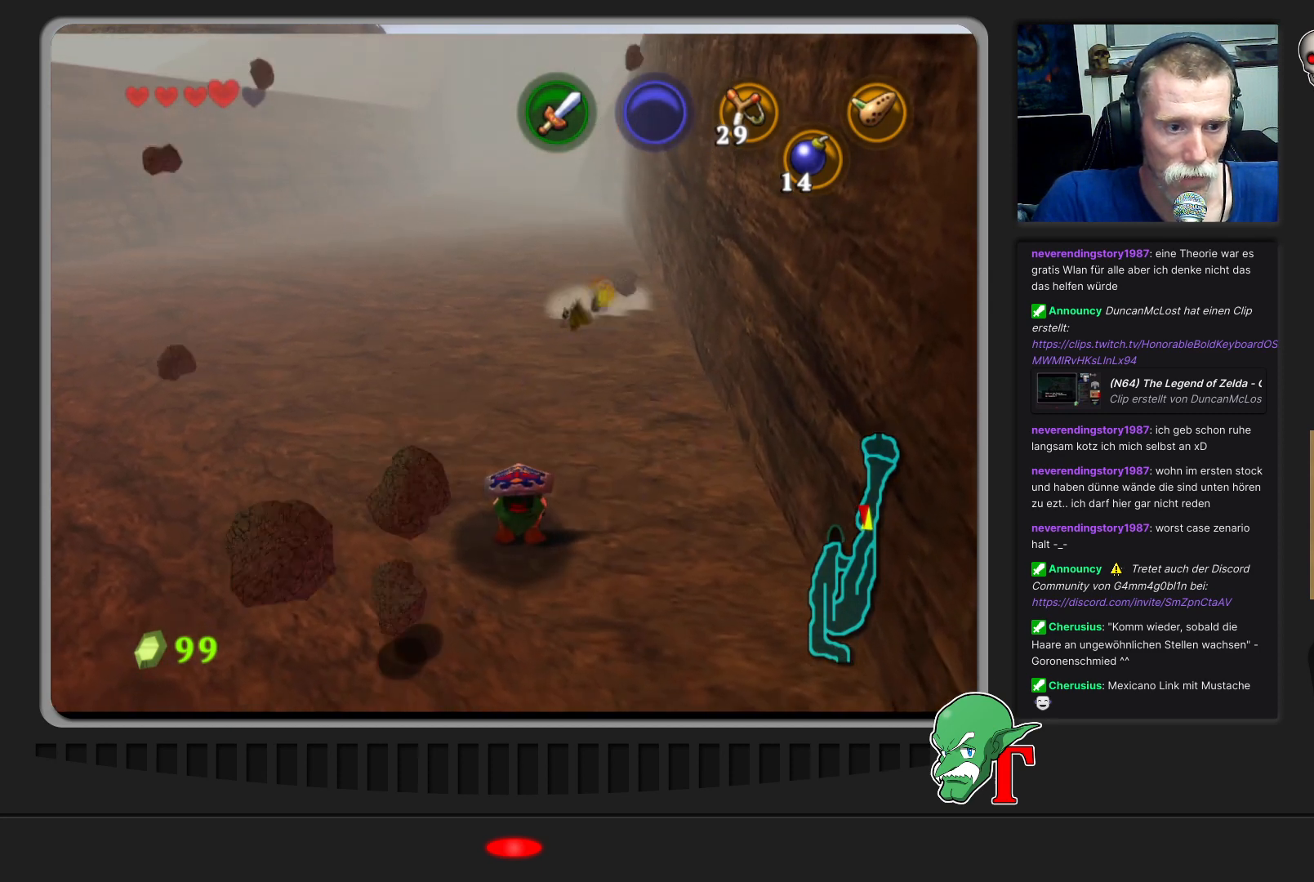
{"buttons": [], "left_stick": "up", "events": [[33, "left_stick", "up"]]}
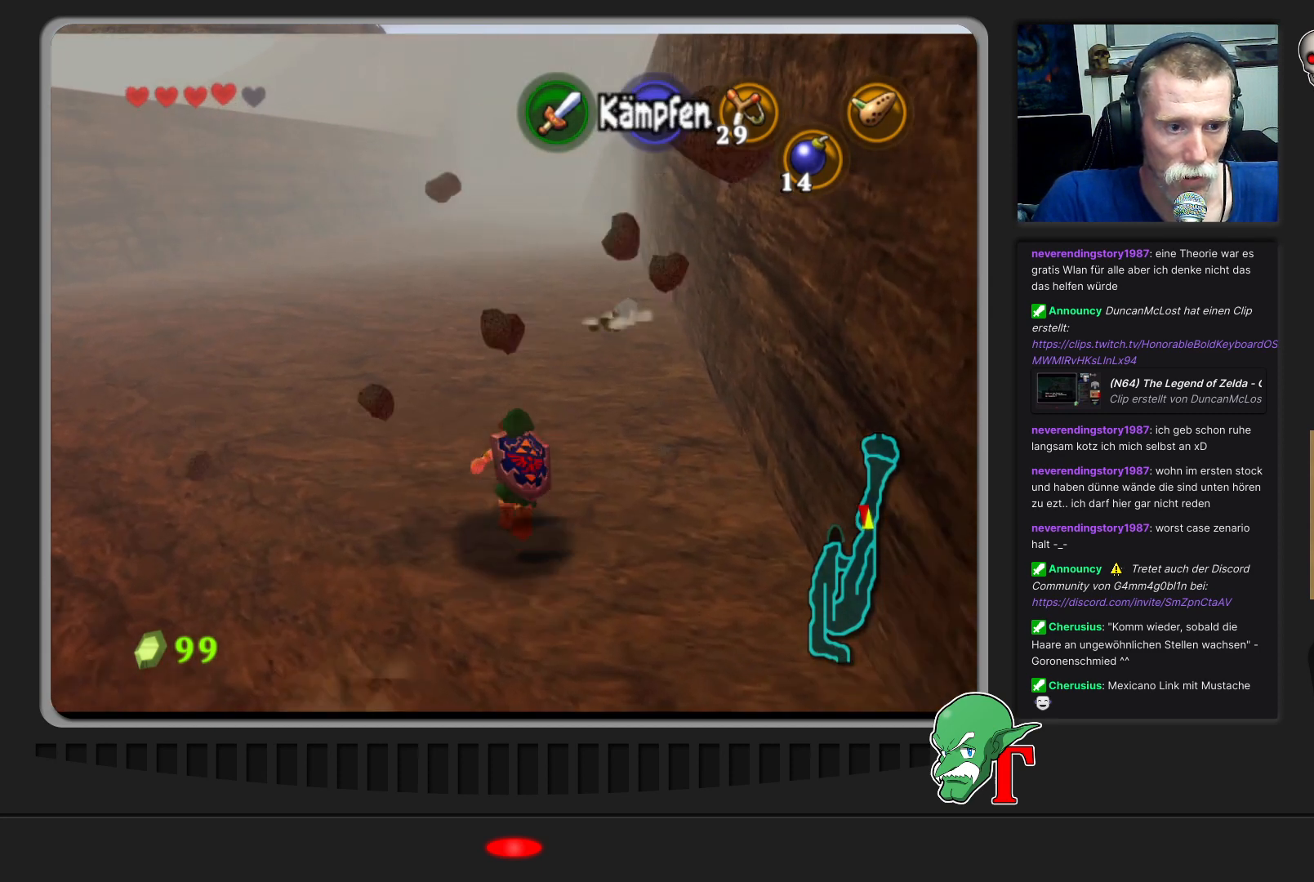
{"buttons": [], "left_stick": "center", "events": [[467, "left_stick", "center"]]}
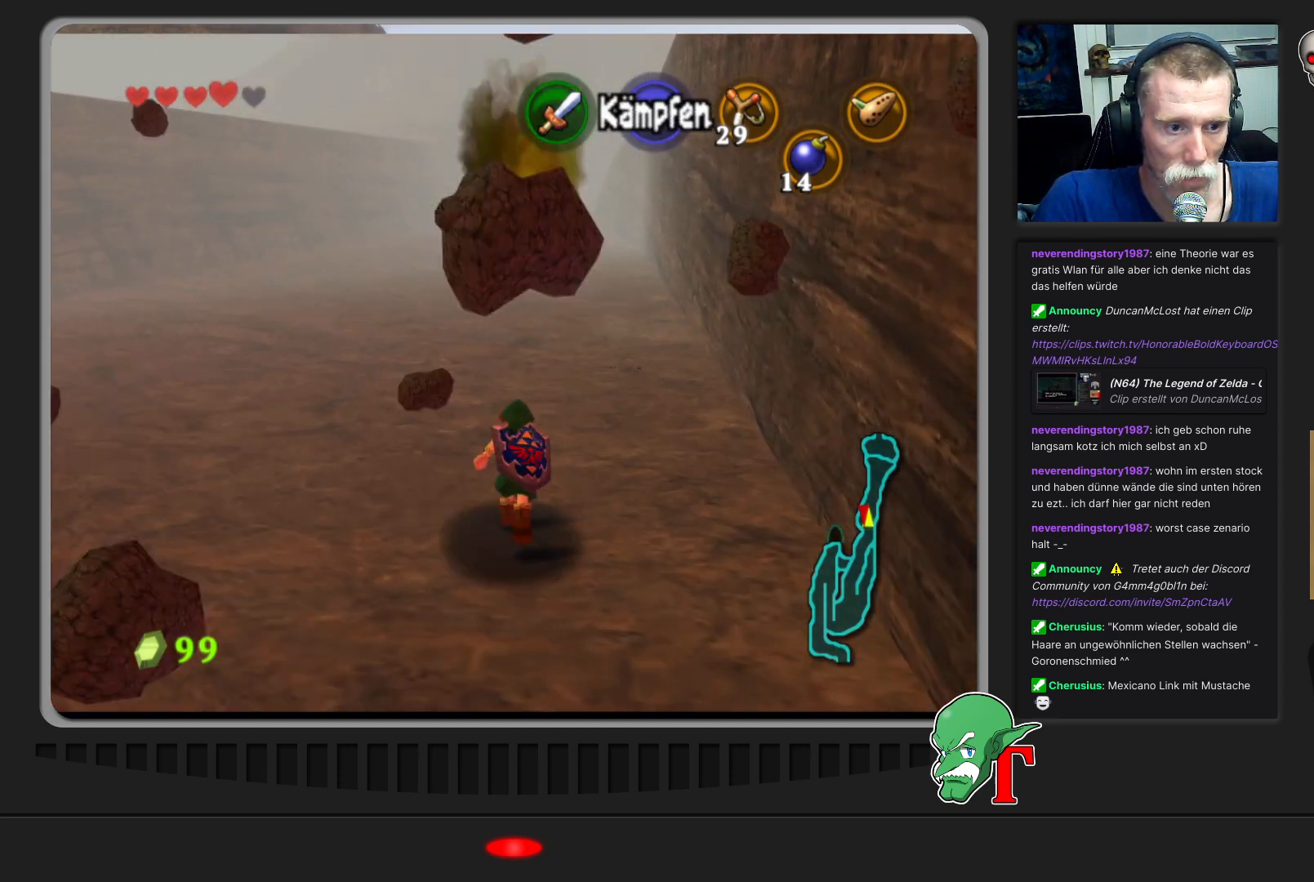
{"buttons": [], "left_stick": "center", "events": []}
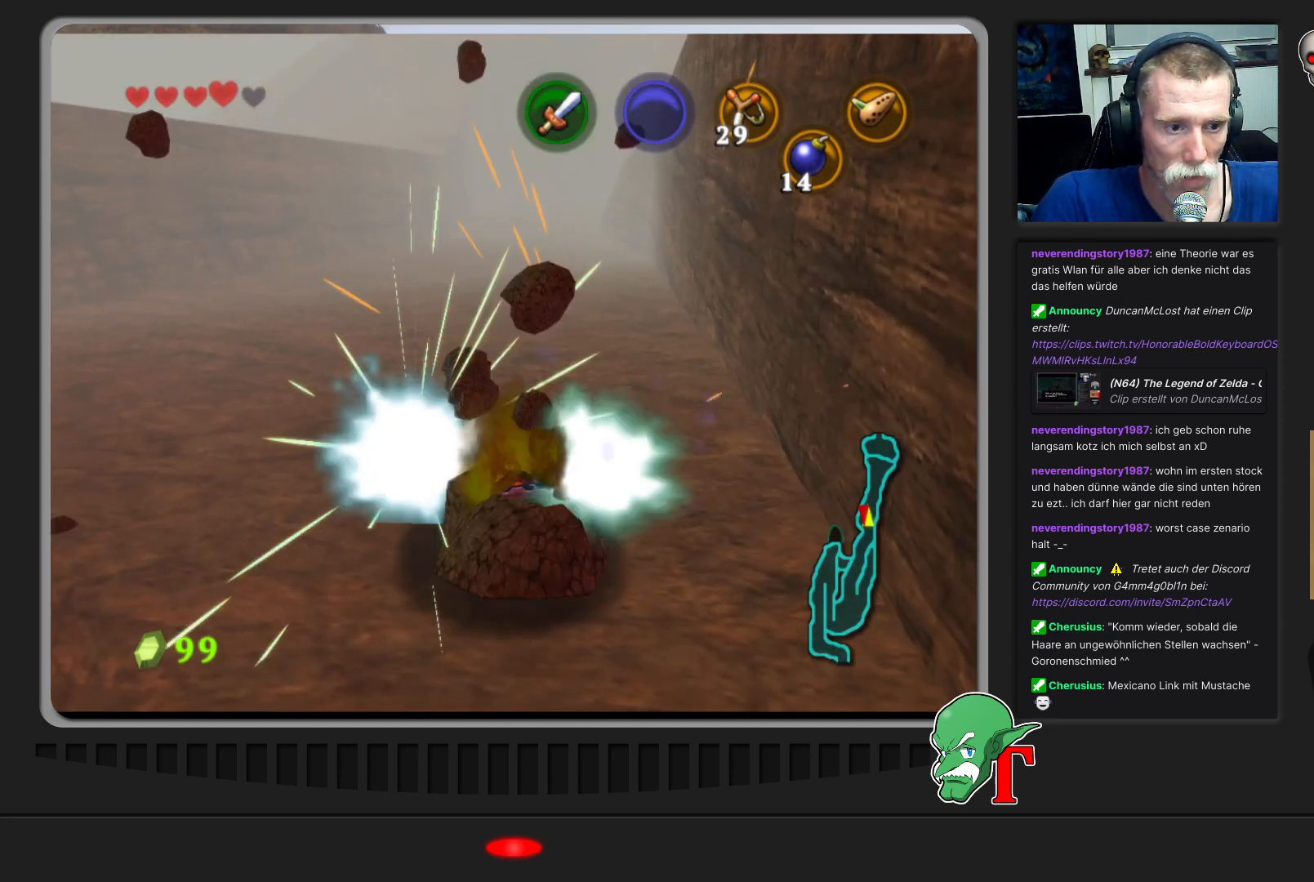
{"buttons": [], "left_stick": "up", "events": [[400, "left_stick", "up"]]}
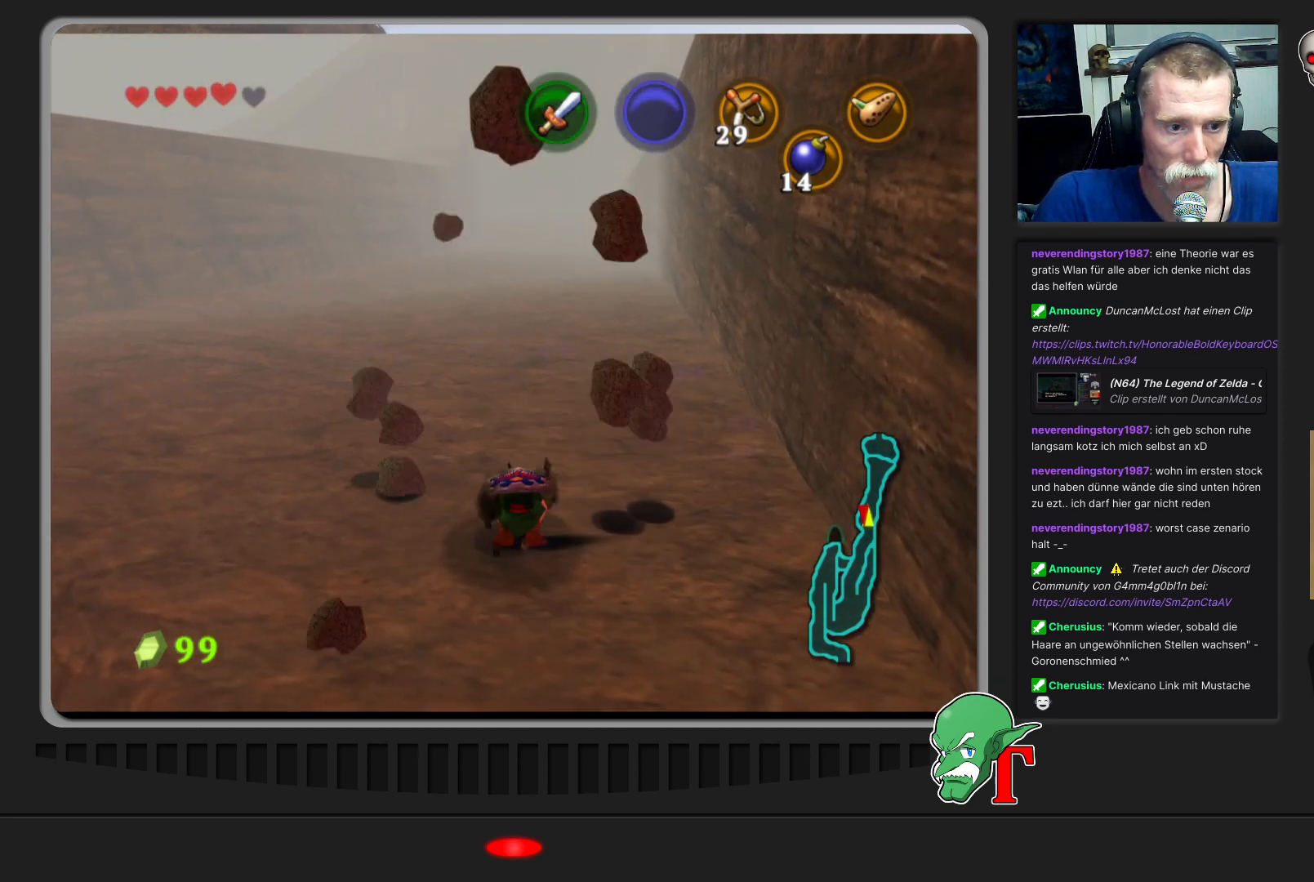
{"buttons": [], "left_stick": "up", "events": []}
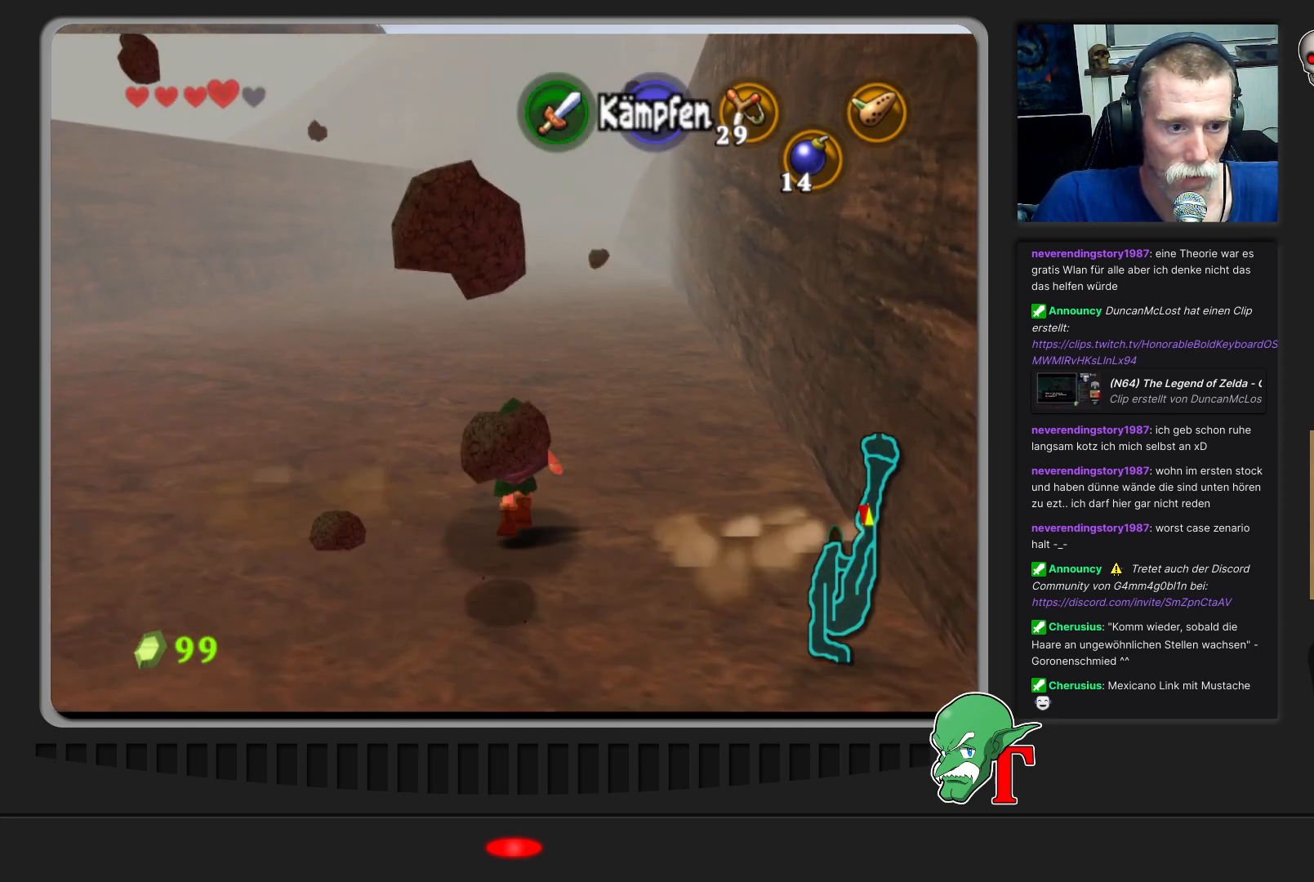
{"buttons": [], "left_stick": "center", "events": [[367, "left_stick", "center"]]}
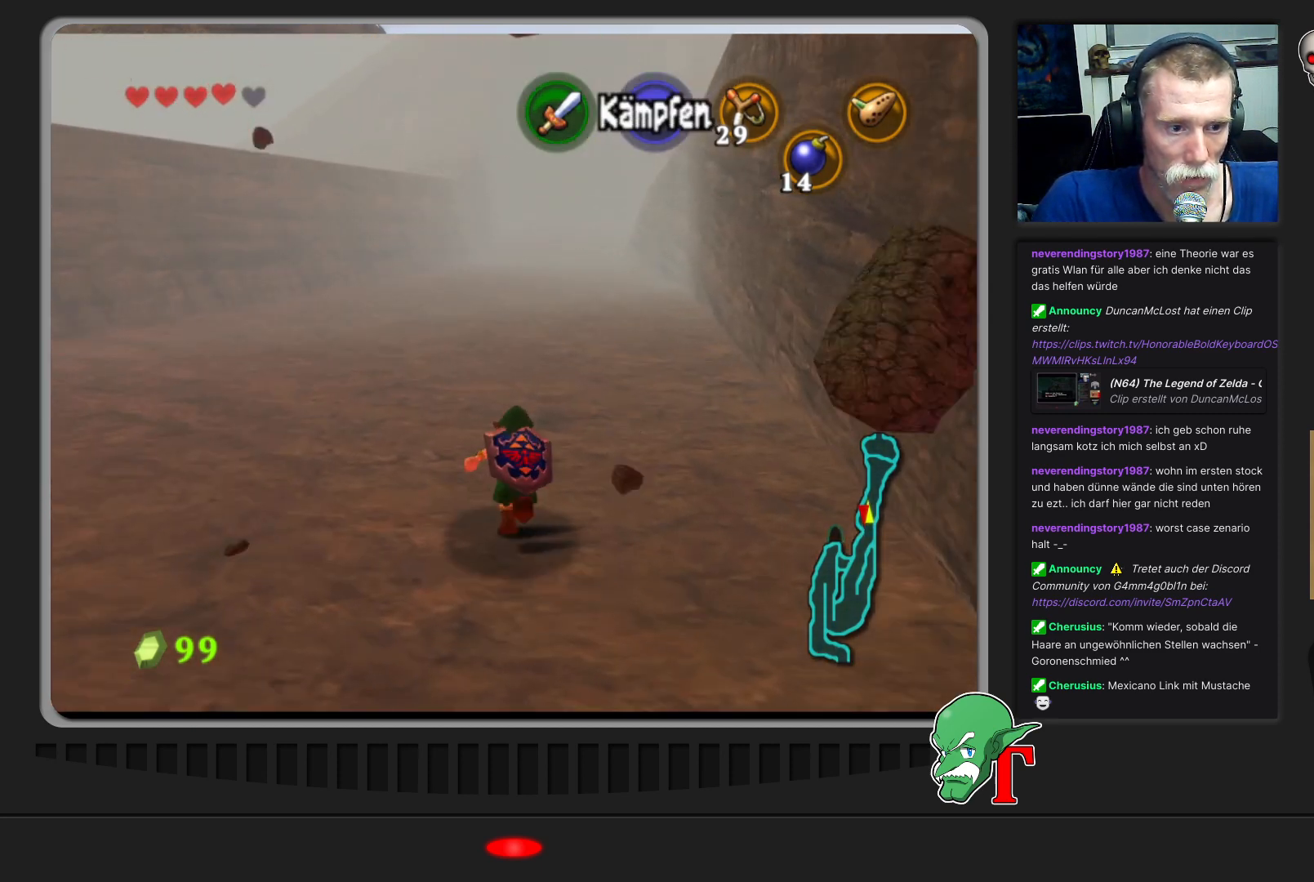
{"buttons": [], "left_stick": "center", "events": []}
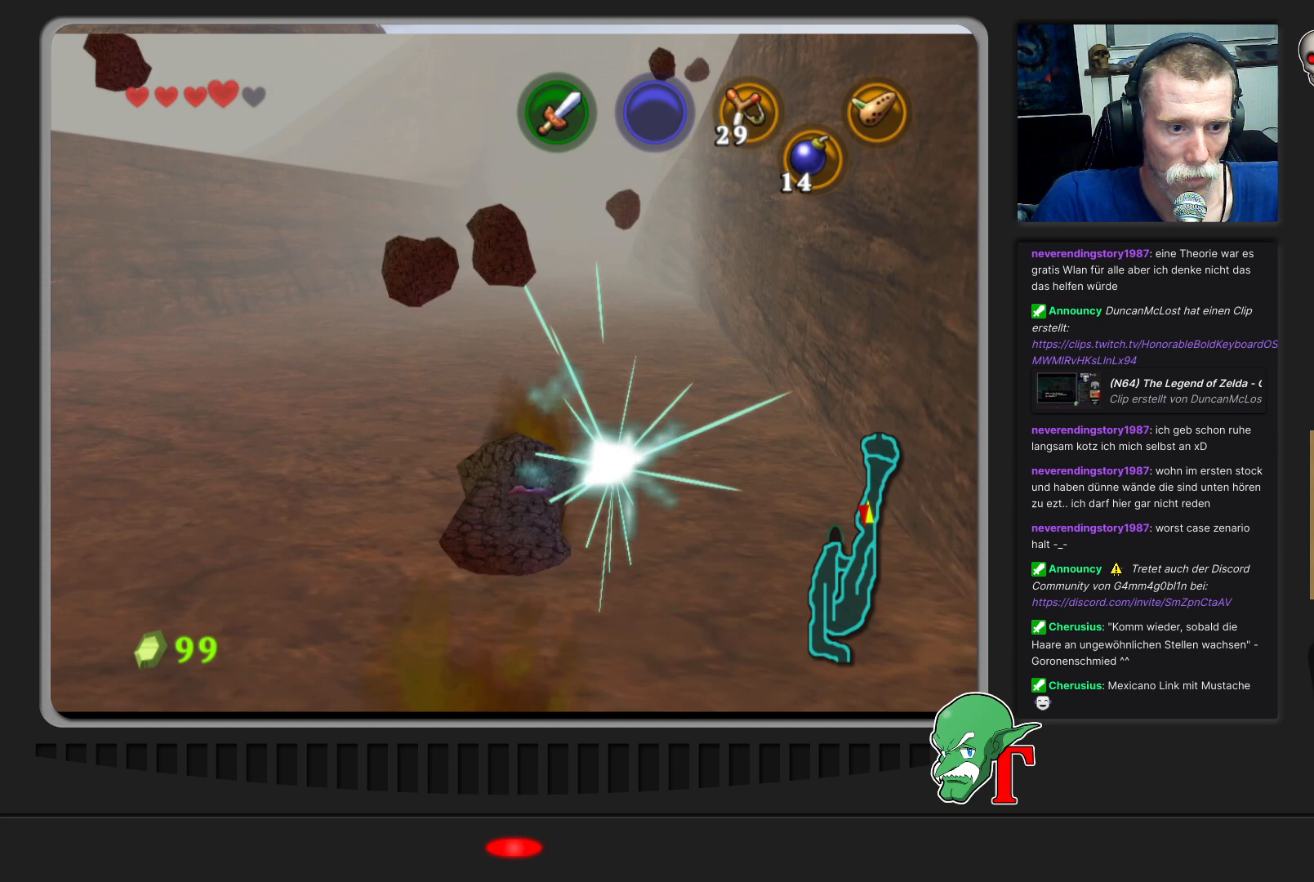
{"buttons": [], "left_stick": "up", "events": [[433, "left_stick", "up"]]}
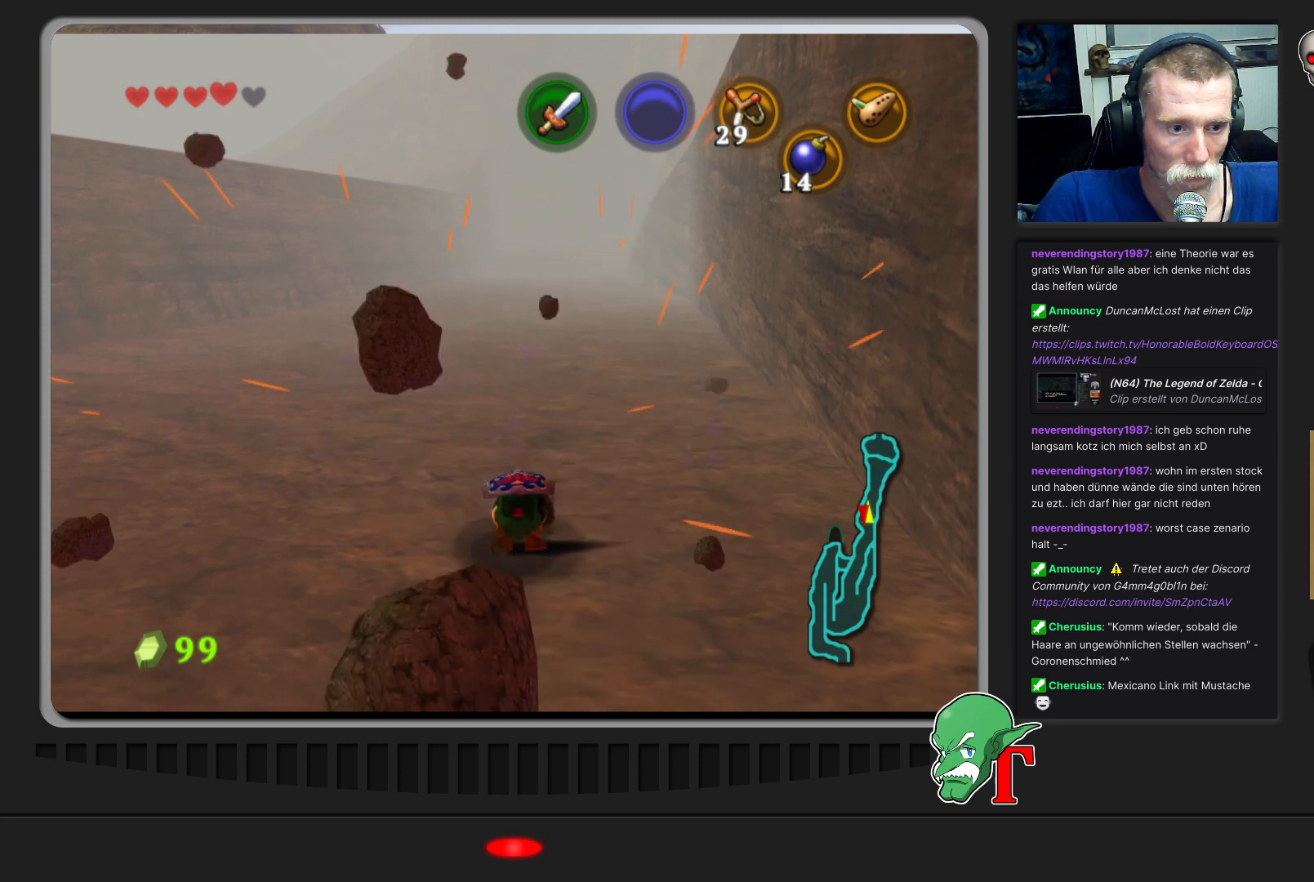
{"buttons": [], "left_stick": "up", "events": []}
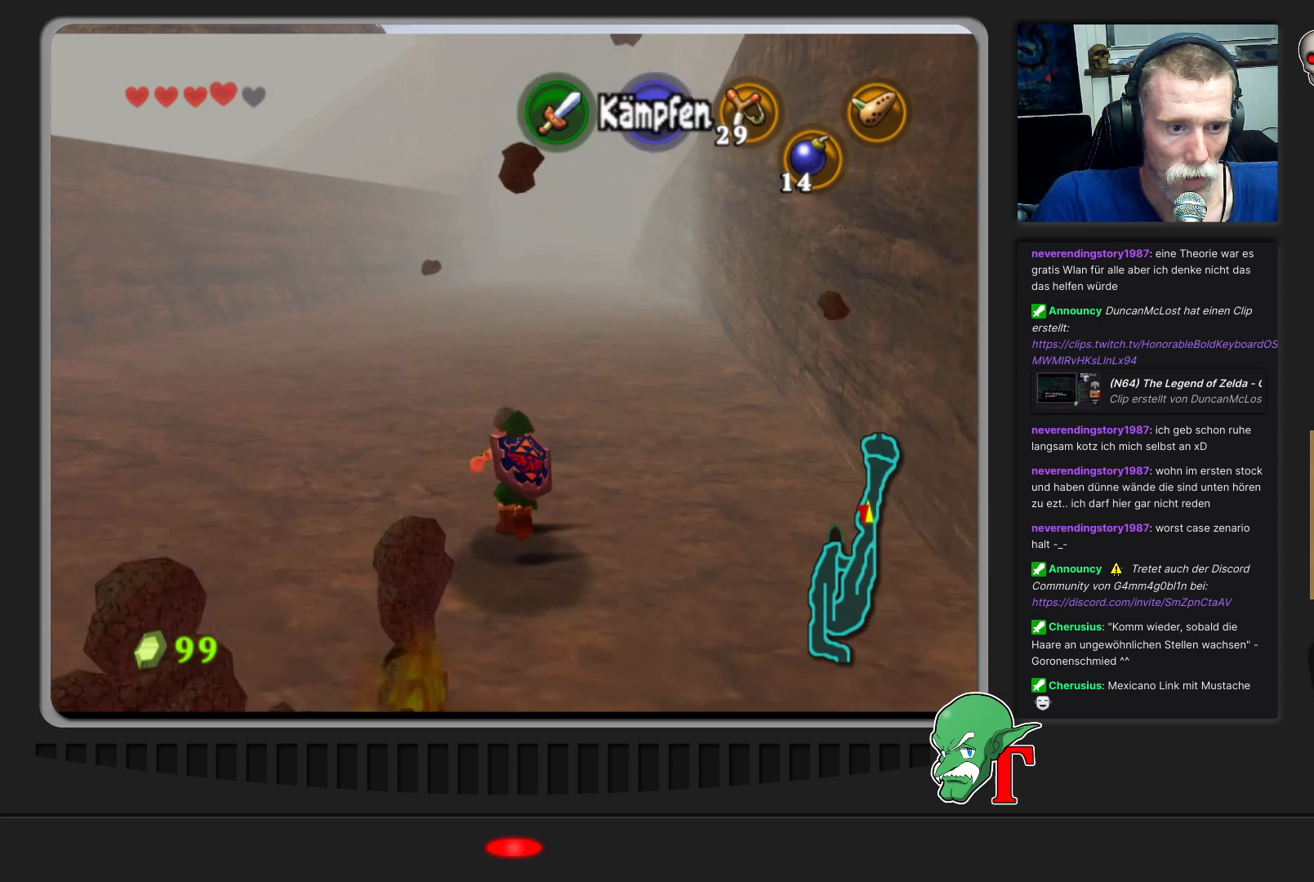
{"buttons": [], "left_stick": "up", "events": []}
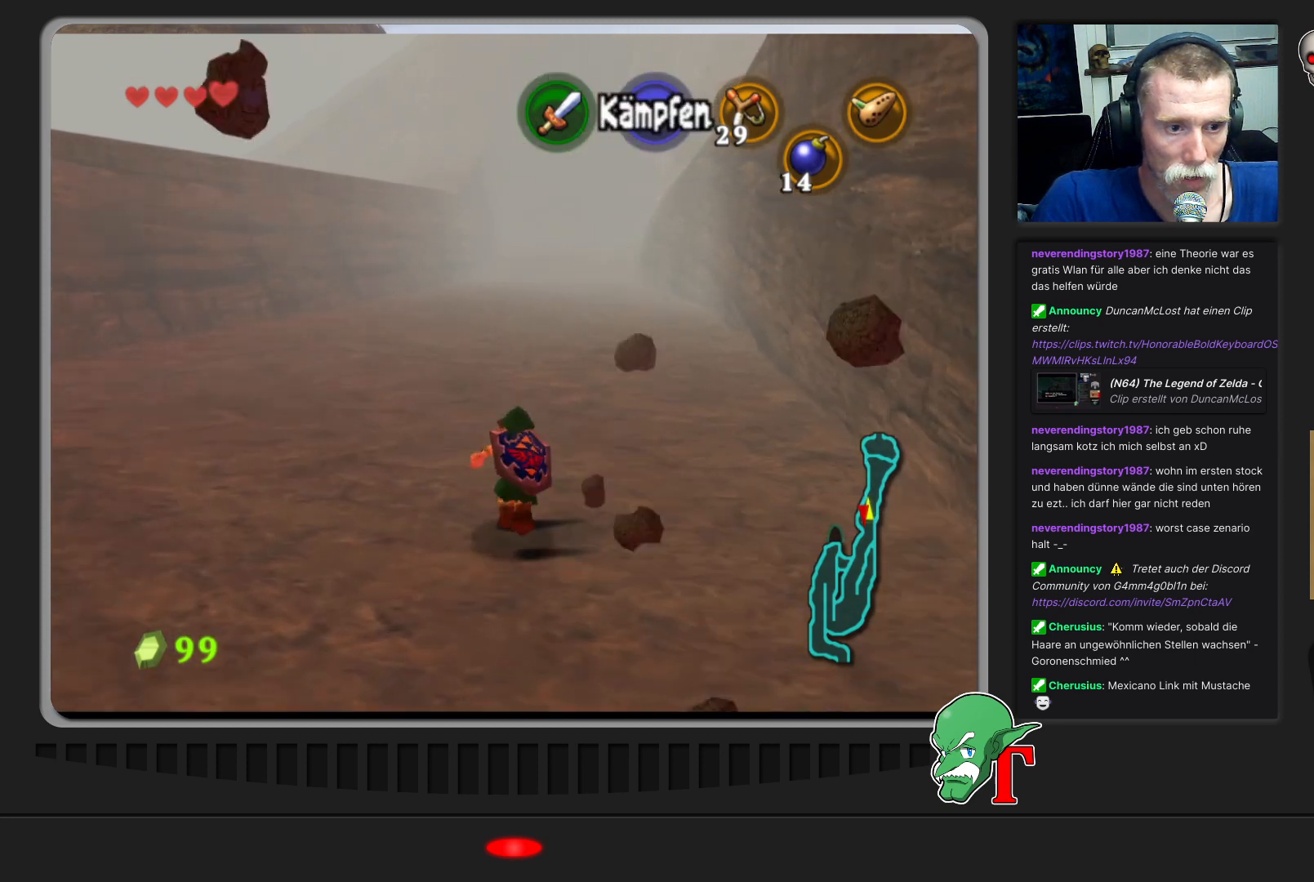
{"buttons": [], "left_stick": "up", "events": []}
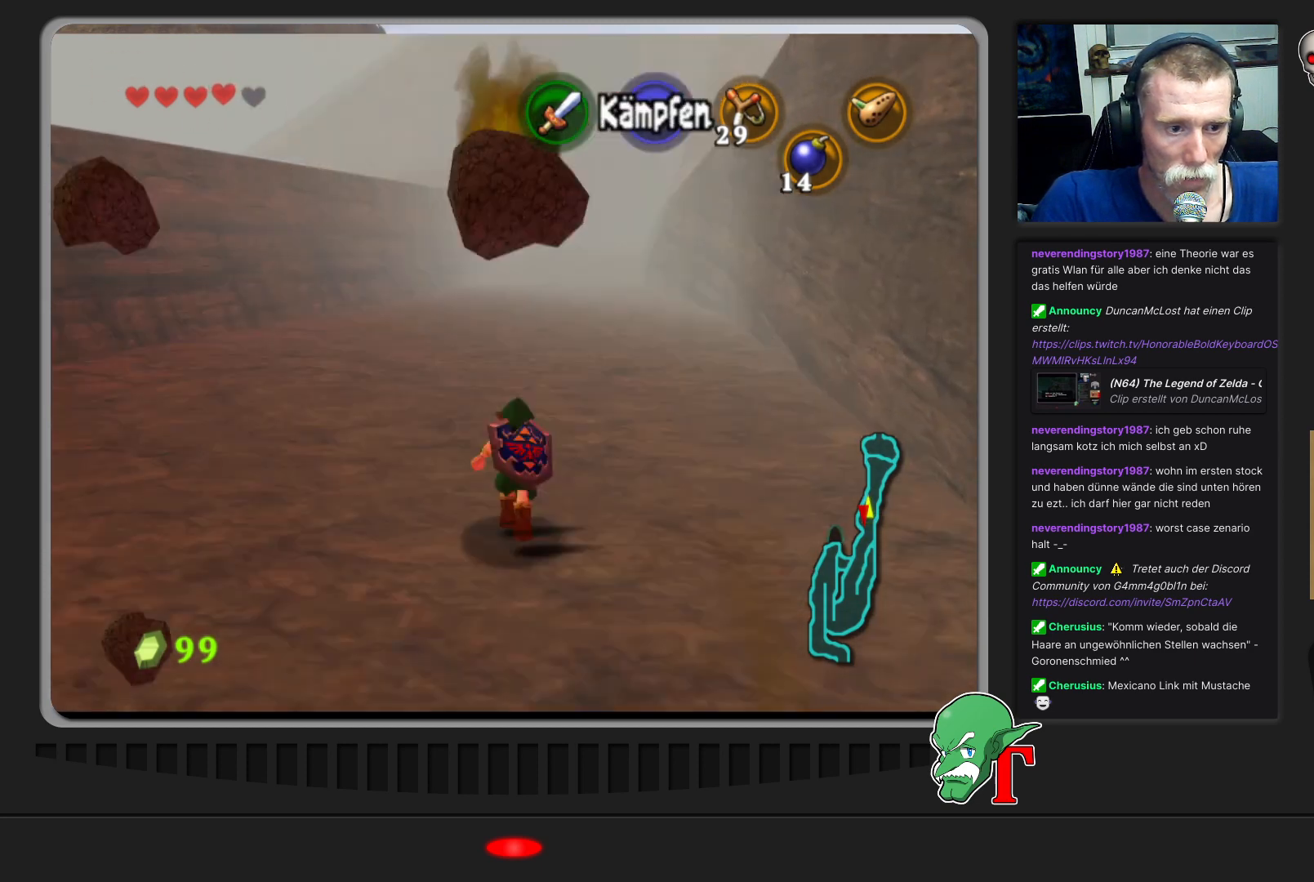
{"buttons": [], "left_stick": "center", "events": [[33, "left_stick", "center"]]}
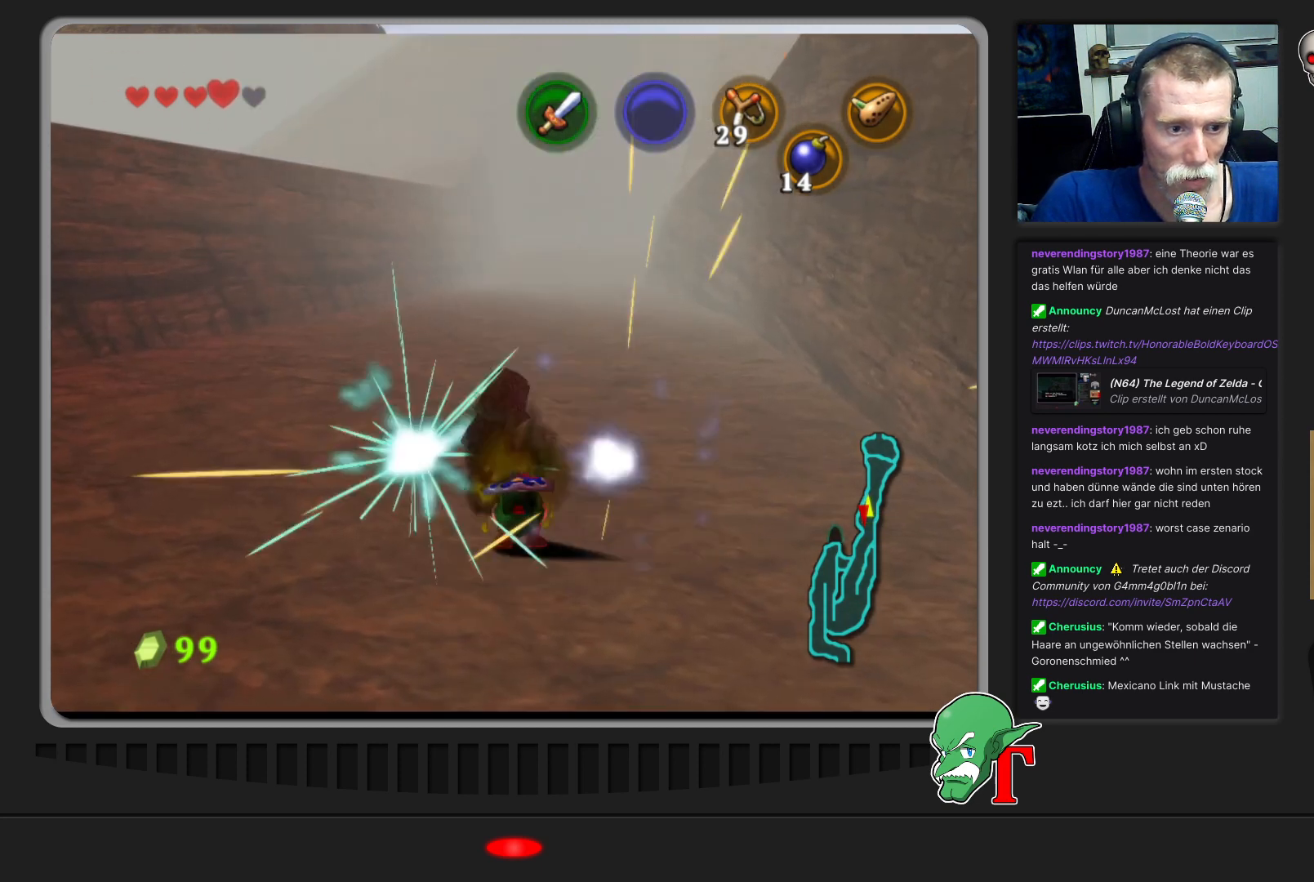
{"buttons": [], "left_stick": "up", "events": [[267, "left_stick", "up"]]}
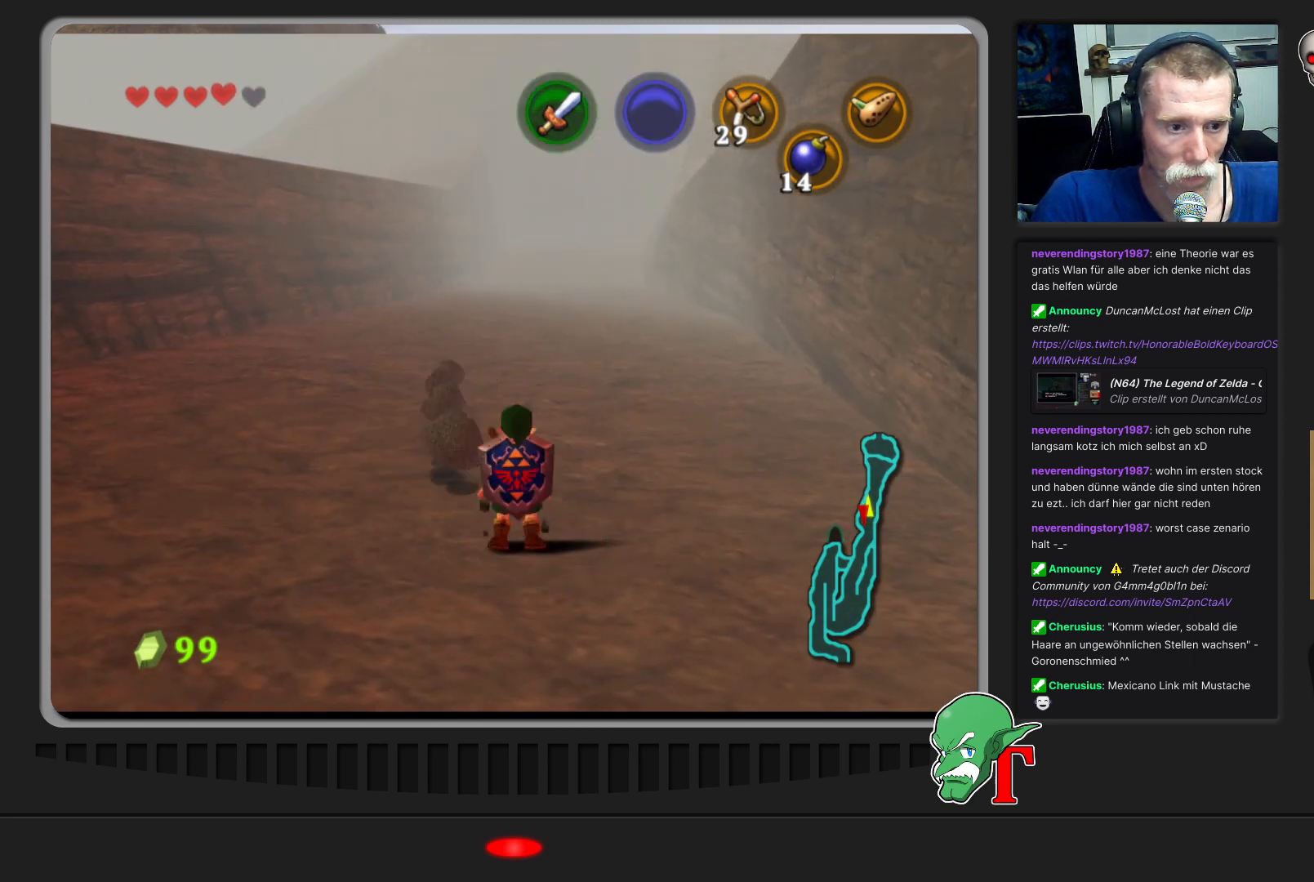
{"buttons": [], "left_stick": "up", "events": []}
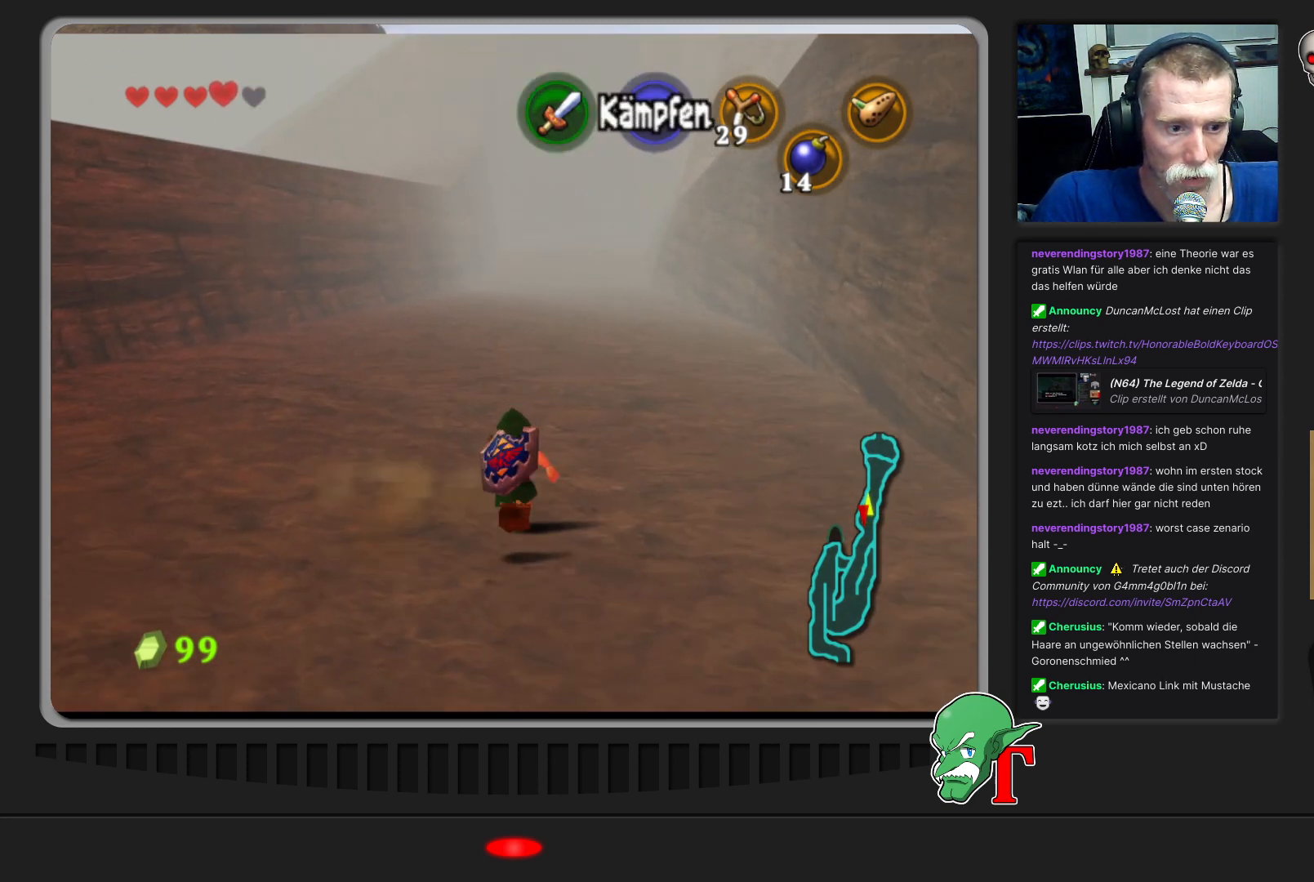
{"buttons": [], "left_stick": "up", "events": []}
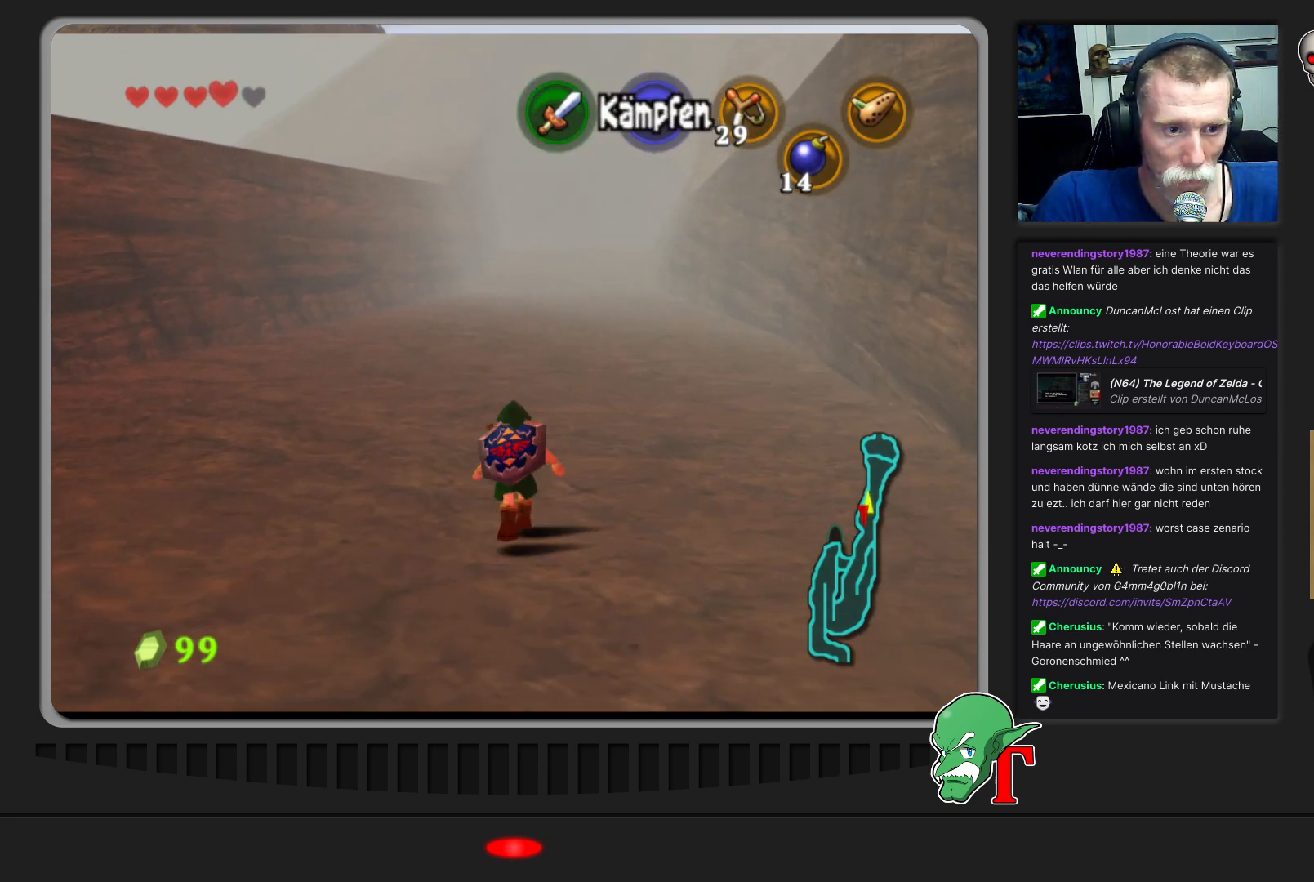
{"buttons": [], "left_stick": "up", "events": []}
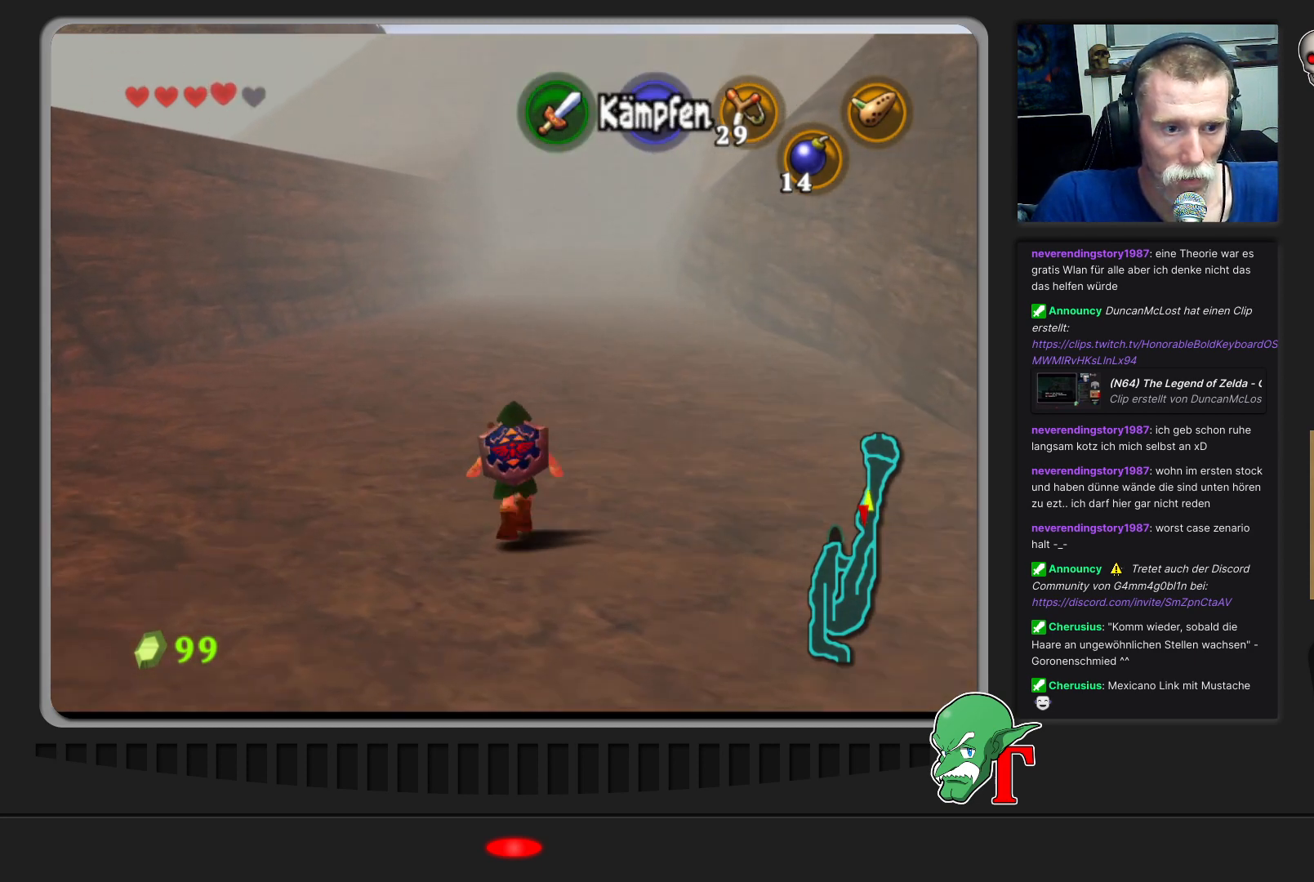
{"buttons": [], "left_stick": "up", "events": []}
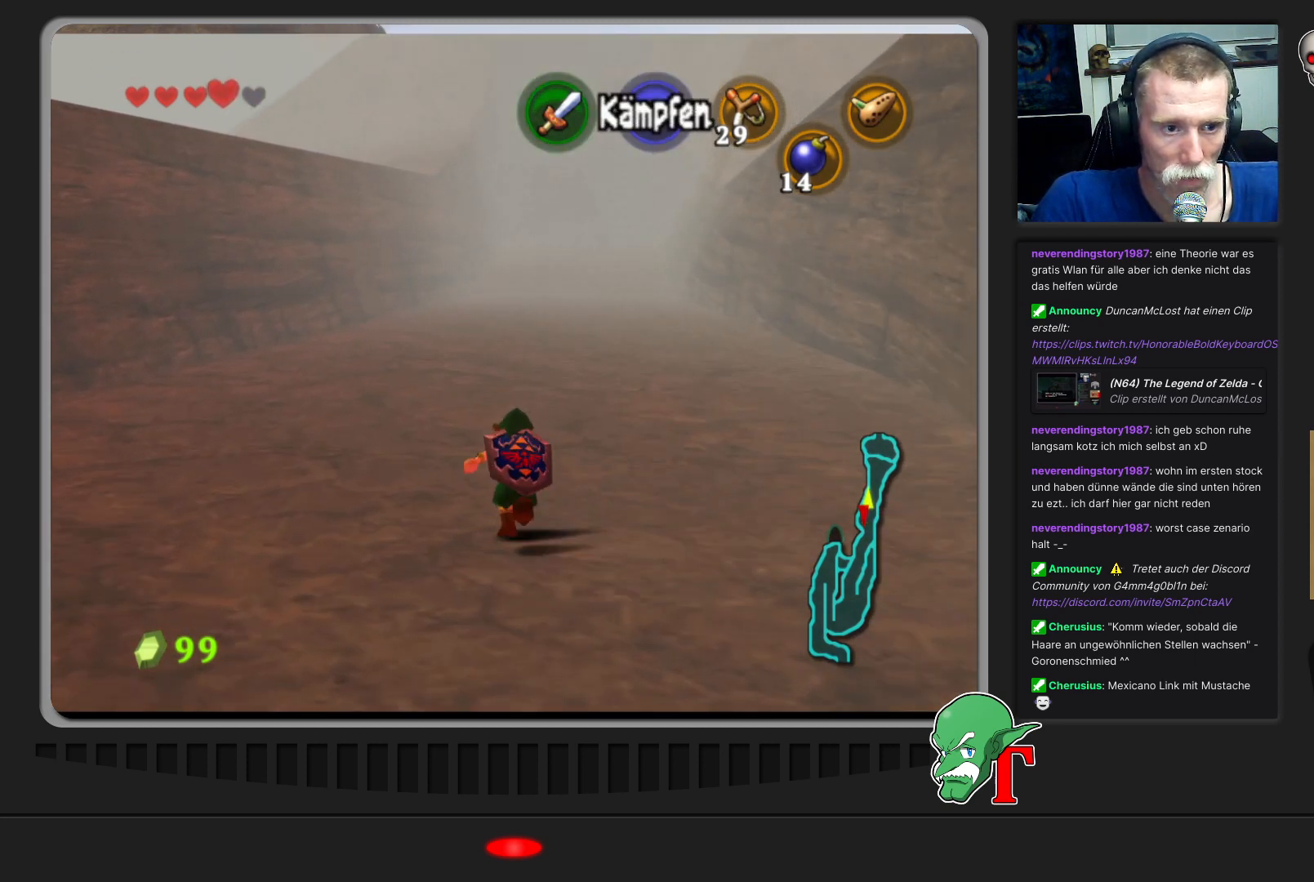
{"buttons": [], "left_stick": "up", "events": []}
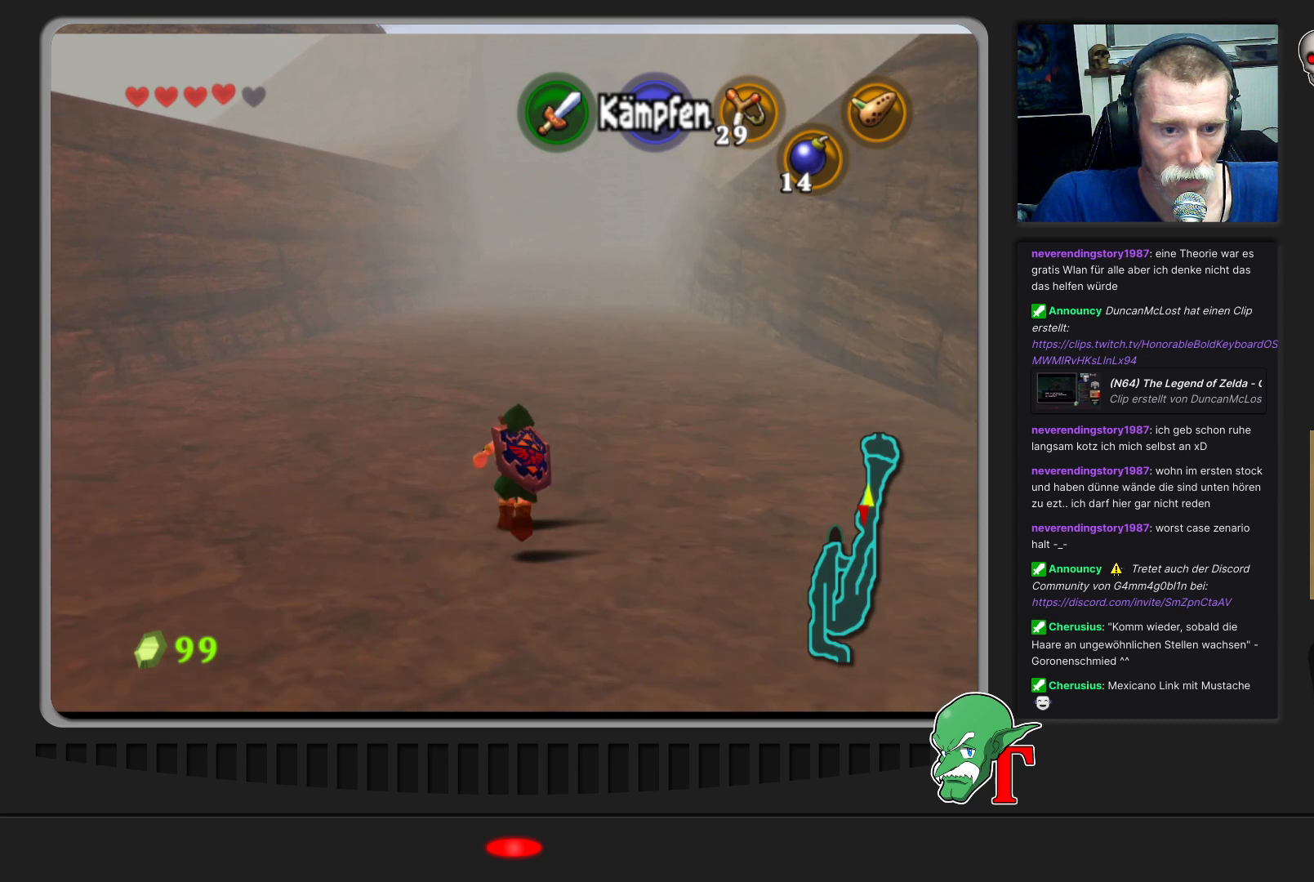
{"buttons": [], "left_stick": "up", "events": []}
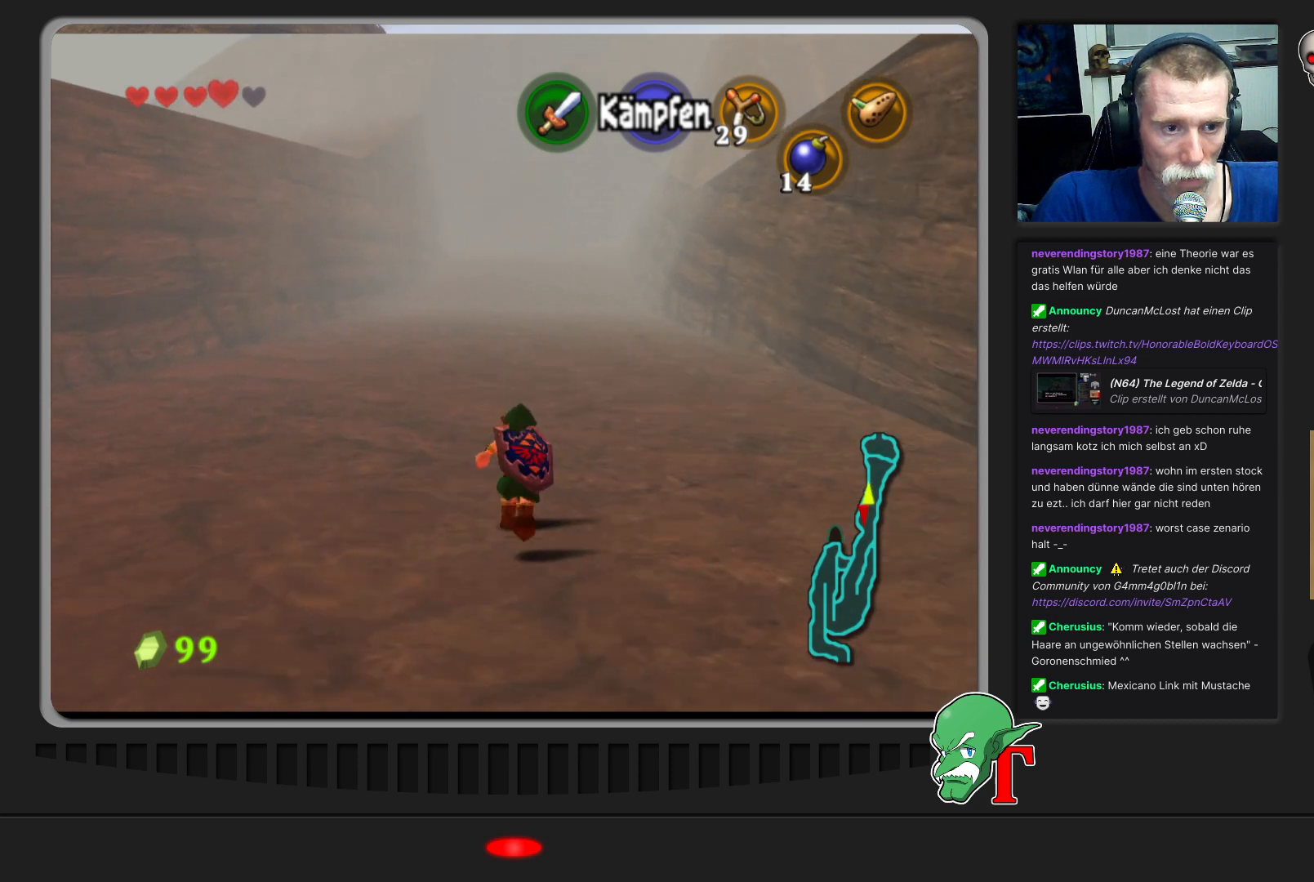
{"buttons": [], "left_stick": "up", "events": [[200, "A", "down"], [433, "A", "up"]]}
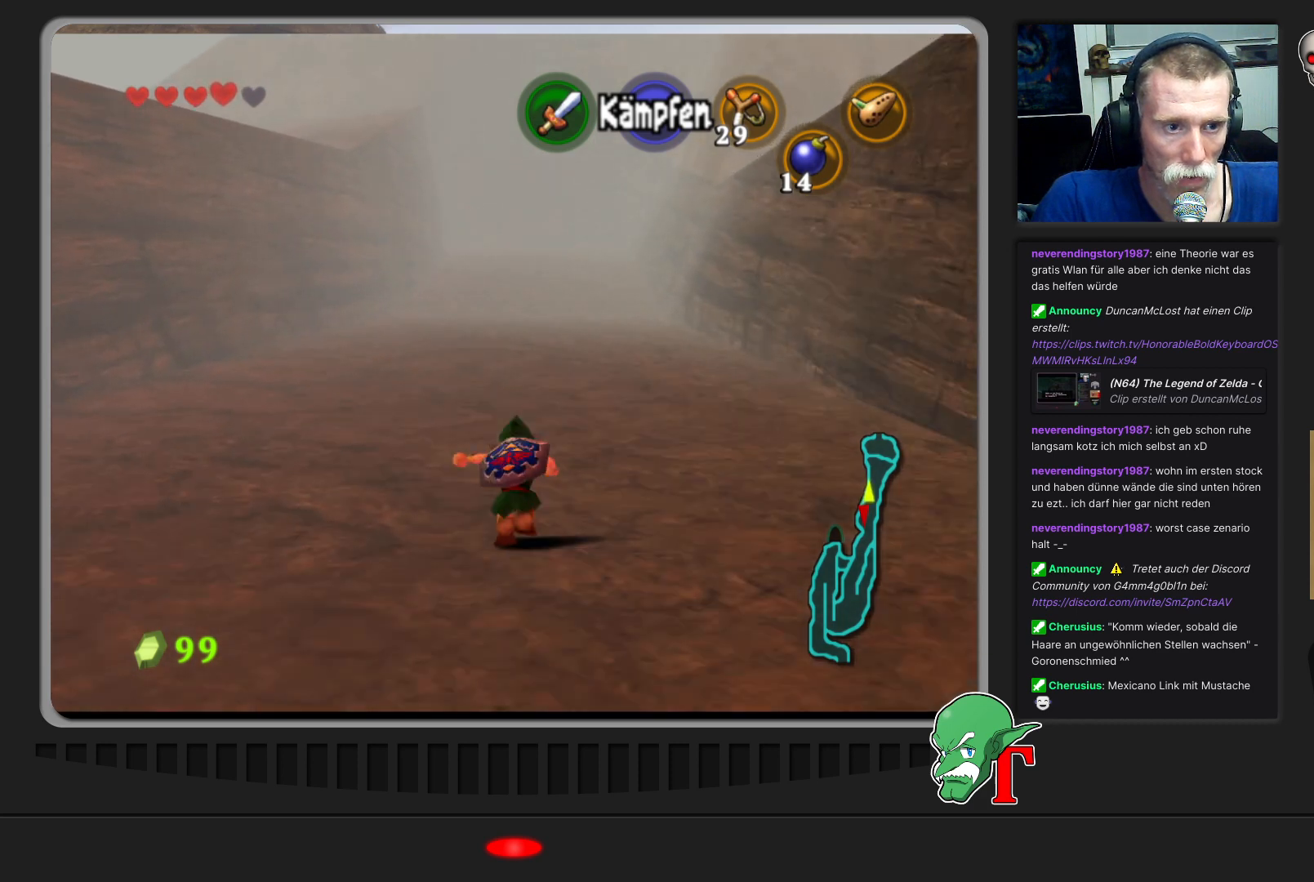
{"buttons": [], "left_stick": "up", "events": []}